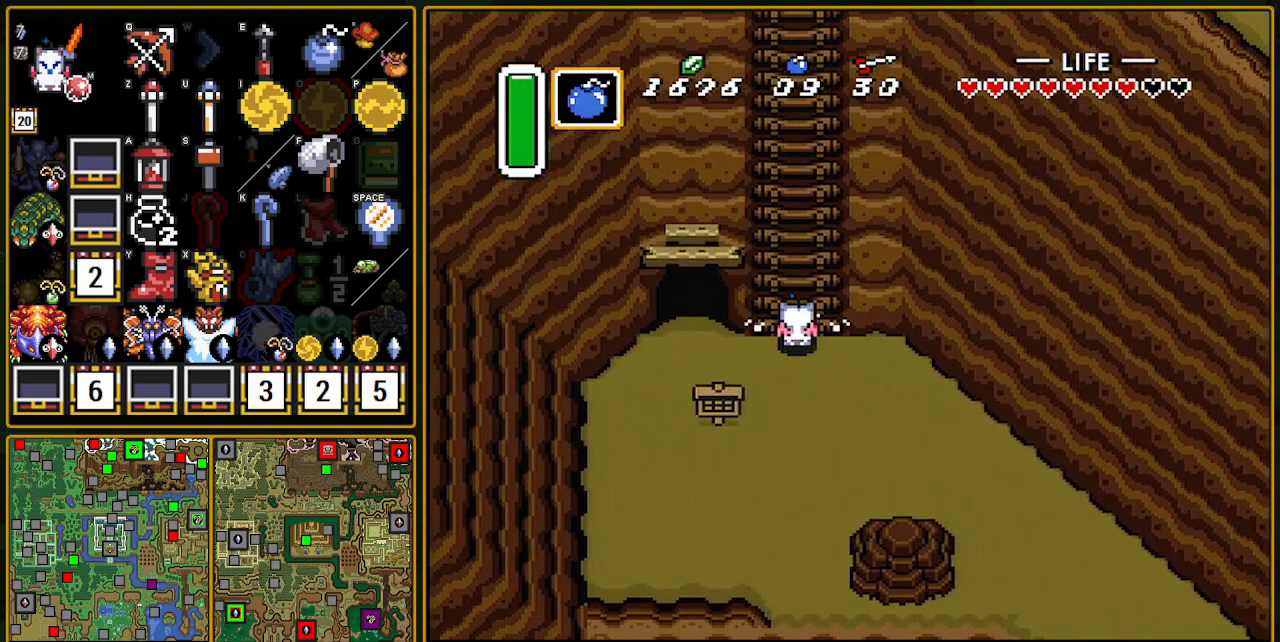
Gameplay with a controller (Nintendo layout); each line is a JSON object with the inputs held at the frame after it. "events" lists button and stick changes between this image and that frame as [ms after this image, input, new state], when the widget could be followed in between. Not read: L3 R3.
{"buttons": ["DPAD_UP"], "events": [[33, "DPAD_UP", "up"], [150, "DPAD_UP", "down"], [217, "DPAD_LEFT", "down"], [217, "DPAD_UP", "up"], [317, "DPAD_LEFT", "up"], [317, "DPAD_UP", "down"], [333, "DPAD_RIGHT", "down"], [383, "DPAD_RIGHT", "up"]]}
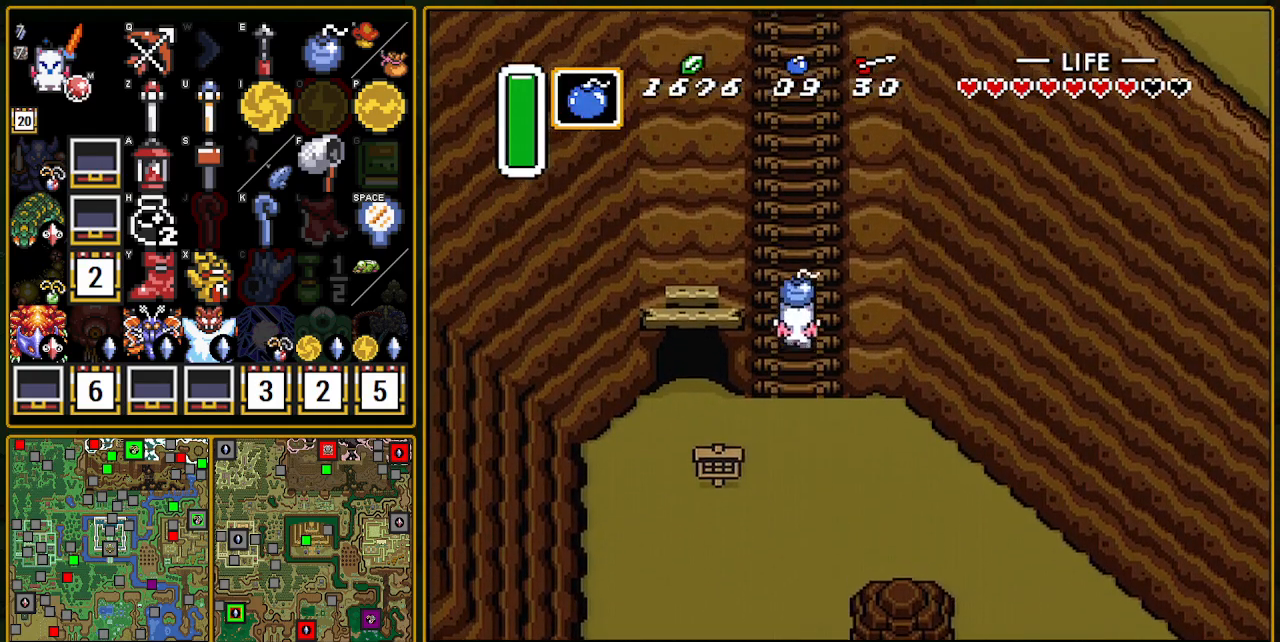
{"buttons": ["DPAD_UP"], "events": [[67, "DPAD_RIGHT", "down"], [133, "DPAD_RIGHT", "up"], [167, "DPAD_RIGHT", "down"], [183, "DPAD_RIGHT", "up"], [233, "DPAD_RIGHT", "down"], [350, "DPAD_RIGHT", "up"], [400, "DPAD_RIGHT", "down"], [433, "DPAD_RIGHT", "up"], [450, "DPAD_RIGHT", "down"], [500, "DPAD_RIGHT", "up"]]}
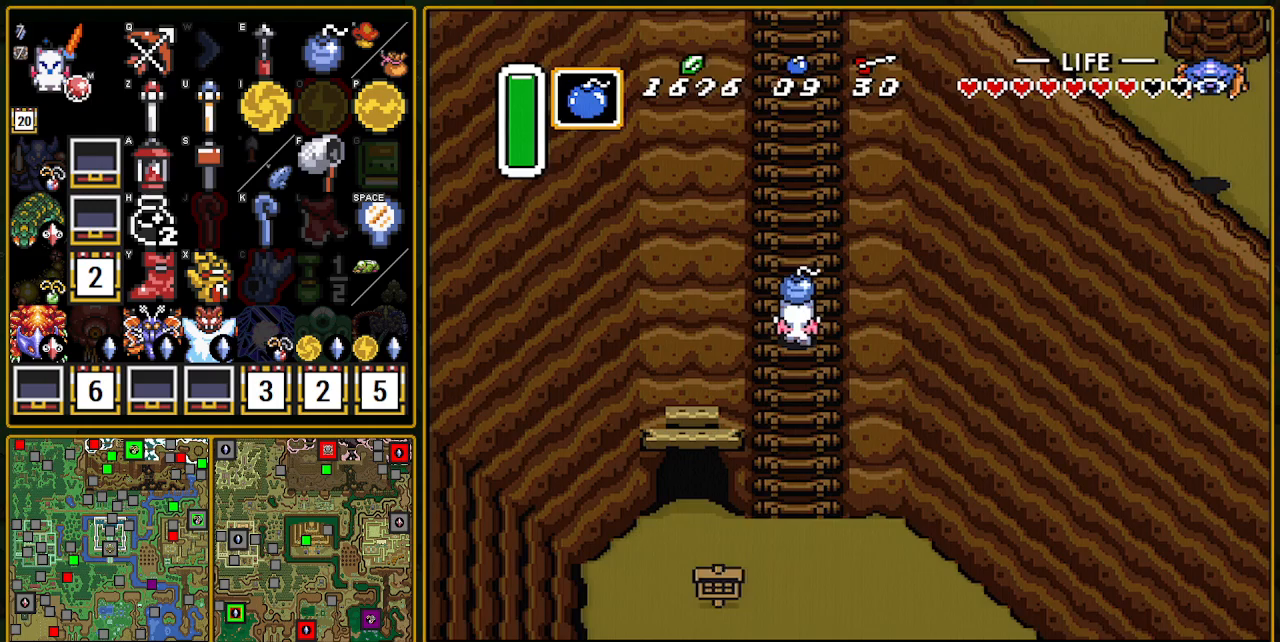
{"buttons": ["DPAD_UP", "DPAD_RIGHT"], "events": [[17, "DPAD_RIGHT", "down"], [133, "DPAD_RIGHT", "up"], [150, "DPAD_LEFT", "down"], [183, "DPAD_LEFT", "up"], [233, "DPAD_LEFT", "down"], [250, "DPAD_LEFT", "up"], [267, "DPAD_RIGHT", "down"], [283, "DPAD_RIGHT", "up"], [383, "DPAD_LEFT", "down"], [400, "DPAD_LEFT", "up"], [417, "DPAD_RIGHT", "down"], [450, "DPAD_RIGHT", "up"], [483, "DPAD_RIGHT", "down"]]}
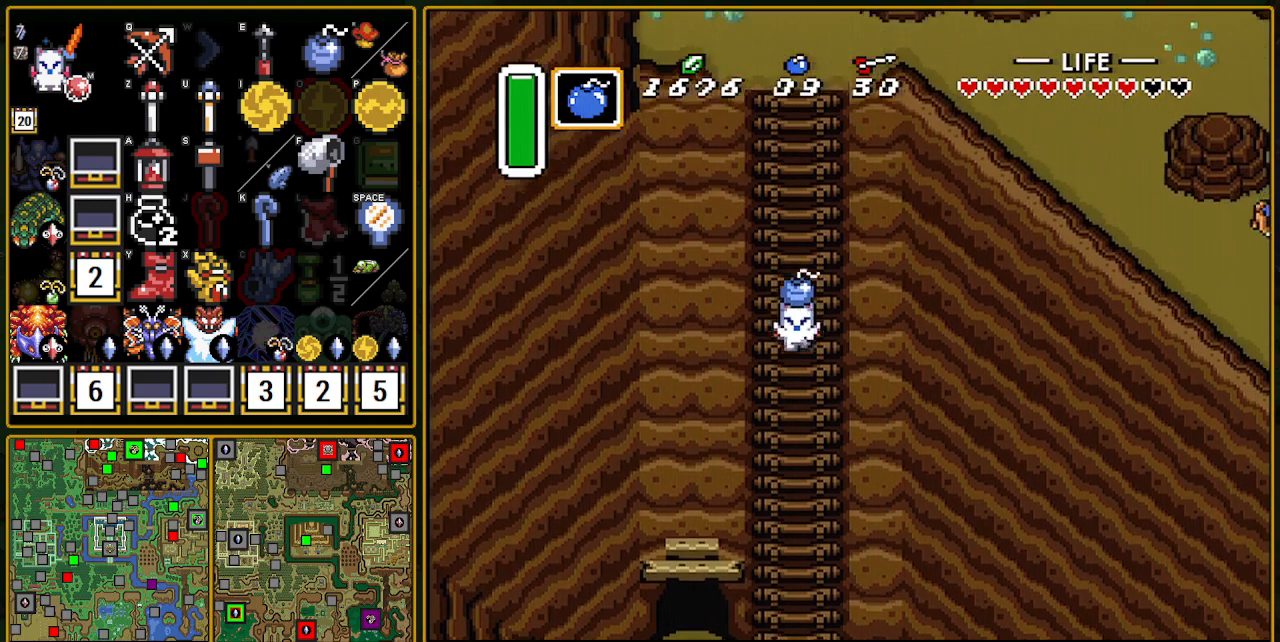
{"buttons": ["DPAD_RIGHT"], "events": [[17, "DPAD_RIGHT", "up"], [50, "DPAD_RIGHT", "down"], [167, "DPAD_RIGHT", "up"], [200, "DPAD_RIGHT", "down"], [250, "DPAD_RIGHT", "up"], [433, "A", "down"], [433, "DPAD_DOWN", "down"], [433, "DPAD_UP", "up"], [450, "DPAD_RIGHT", "down"], [500, "A", "up"], [500, "DPAD_DOWN", "up"]]}
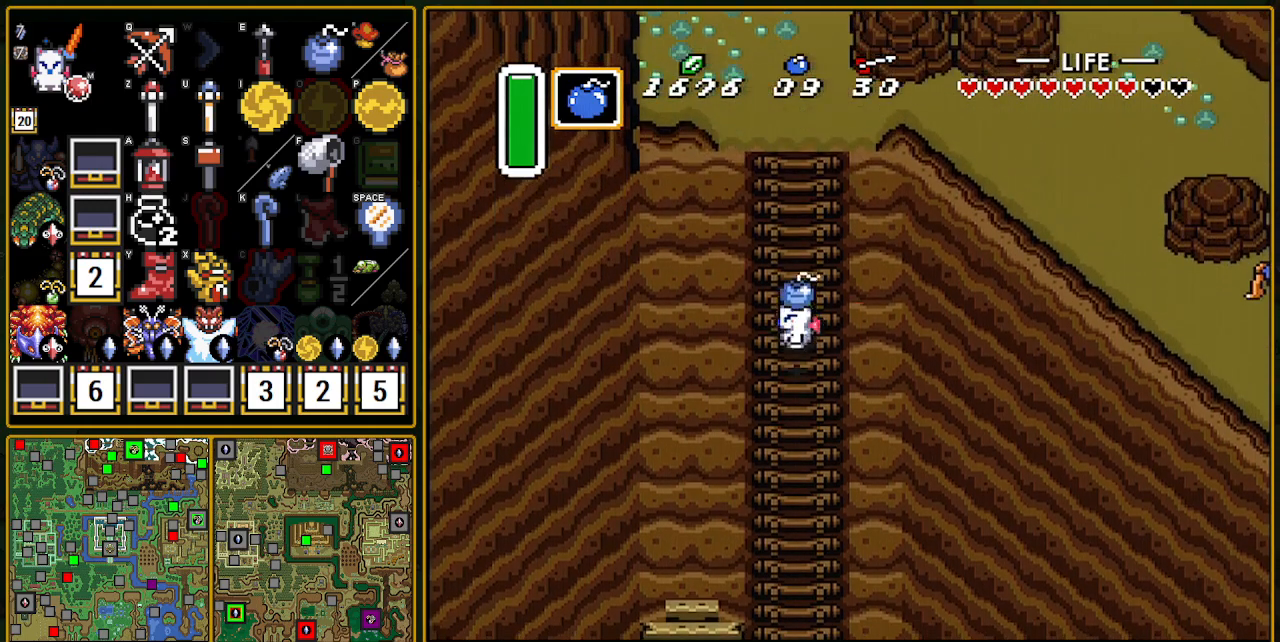
{"buttons": ["DPAD_RIGHT"], "events": [[50, "DPAD_UP", "down"], [467, "DPAD_UP", "up"]]}
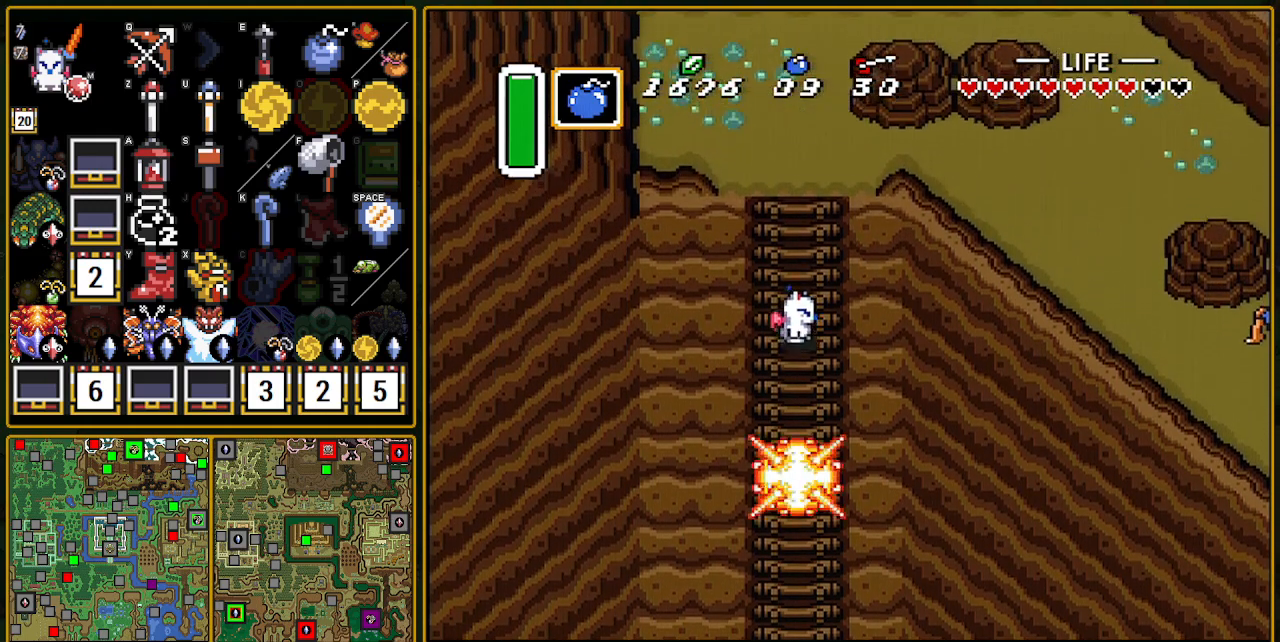
{"buttons": ["DPAD_UP", "DPAD_RIGHT"], "events": [[50, "DPAD_UP", "down"]]}
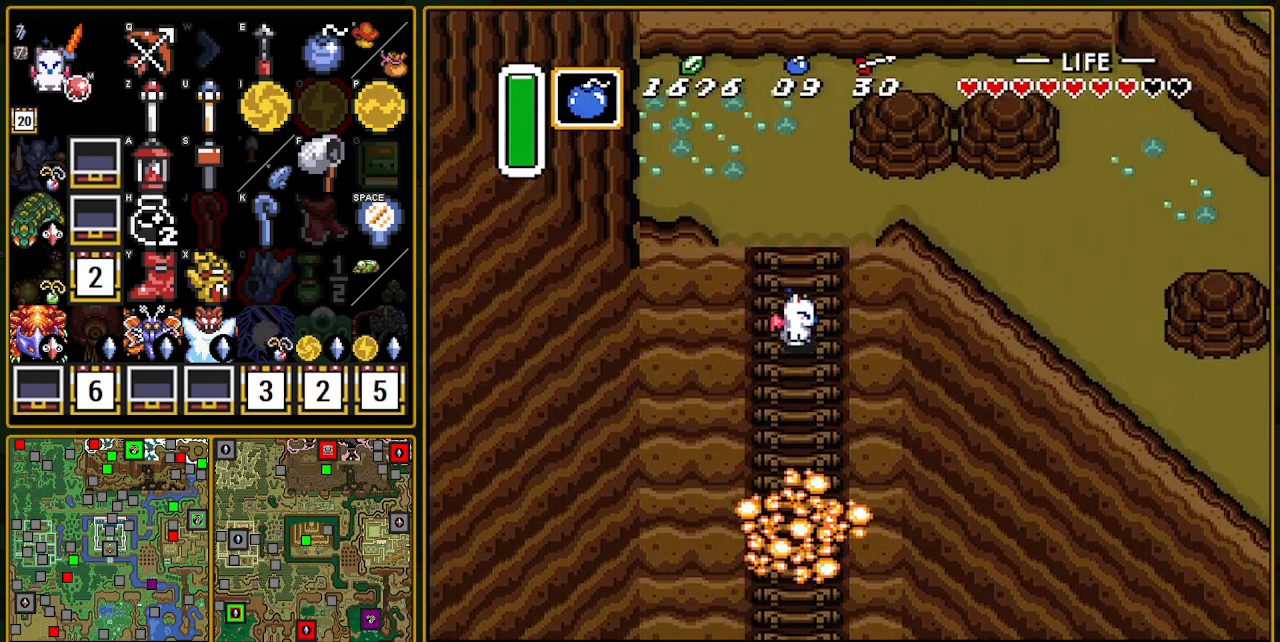
{"buttons": ["DPAD_UP", "DPAD_RIGHT"], "events": []}
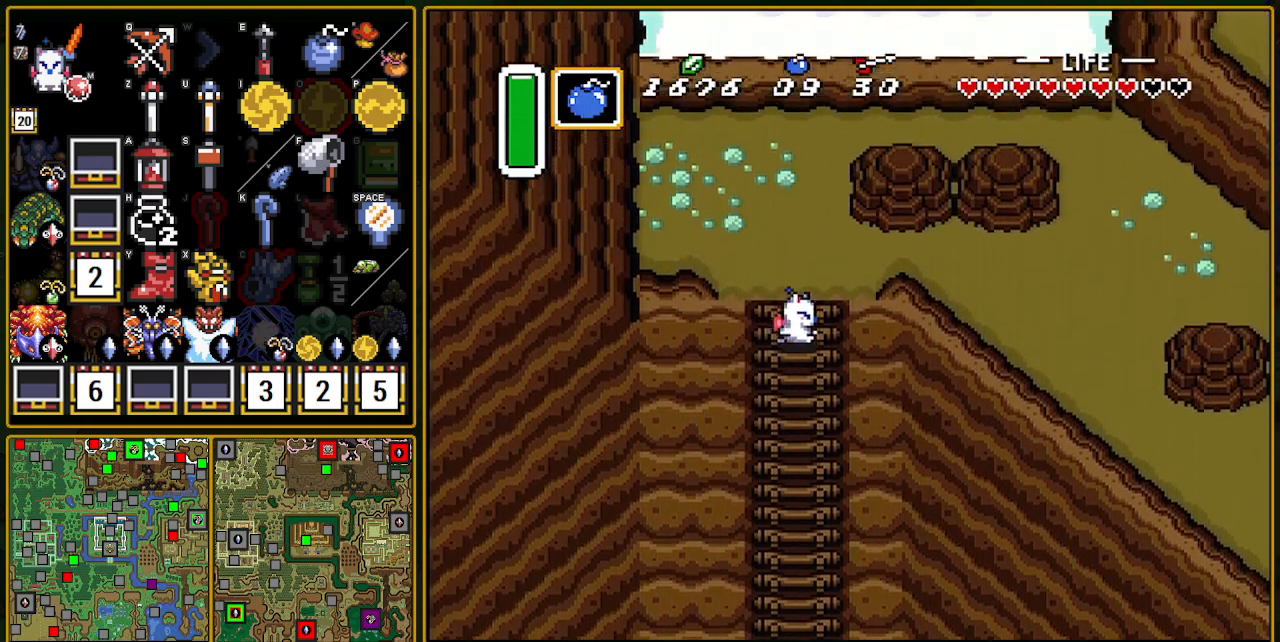
{"buttons": ["L1", "DPAD_DOWN", "DPAD_RIGHT"], "events": [[333, "DPAD_UP", "up"], [367, "DPAD_DOWN", "down"], [500, "L1", "down"]]}
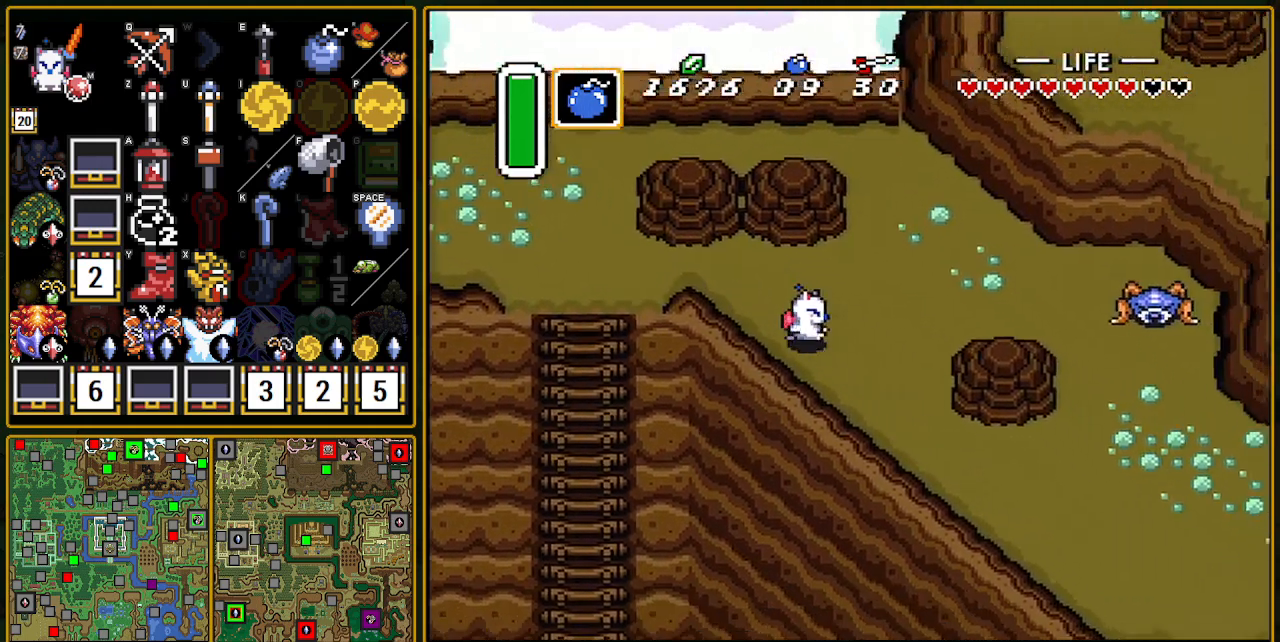
{"buttons": ["DPAD_RIGHT"], "events": [[133, "L1", "up"], [500, "DPAD_DOWN", "up"]]}
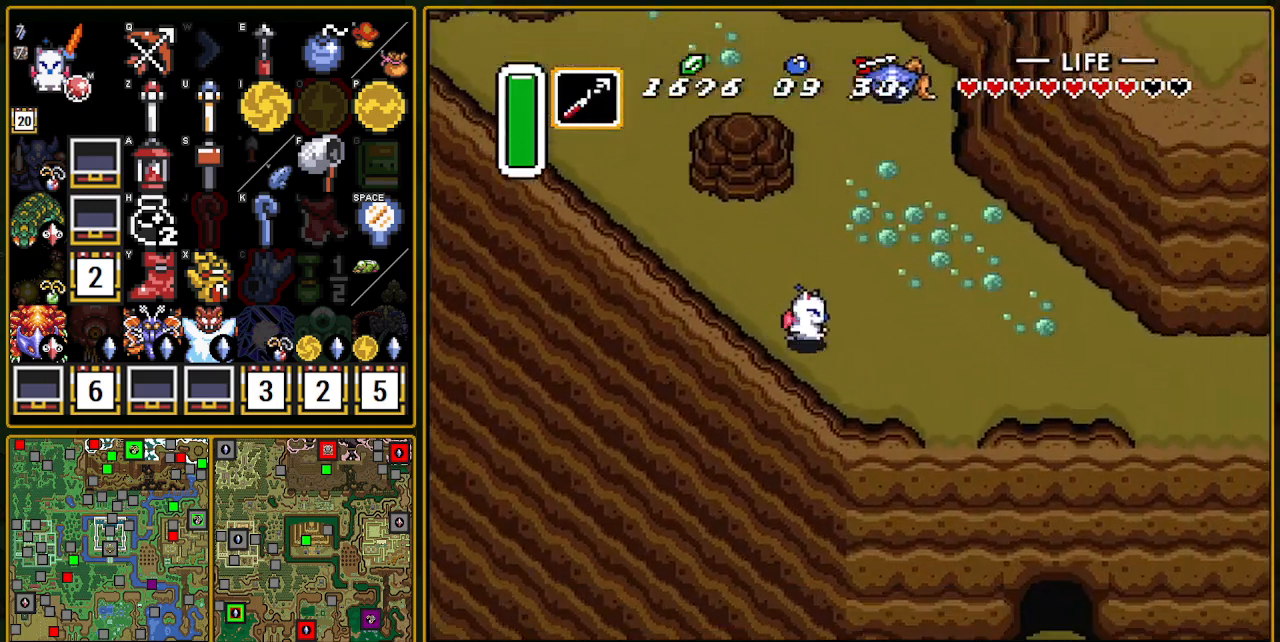
{"buttons": ["DPAD_DOWN", "DPAD_RIGHT"], "events": [[483, "DPAD_DOWN", "down"]]}
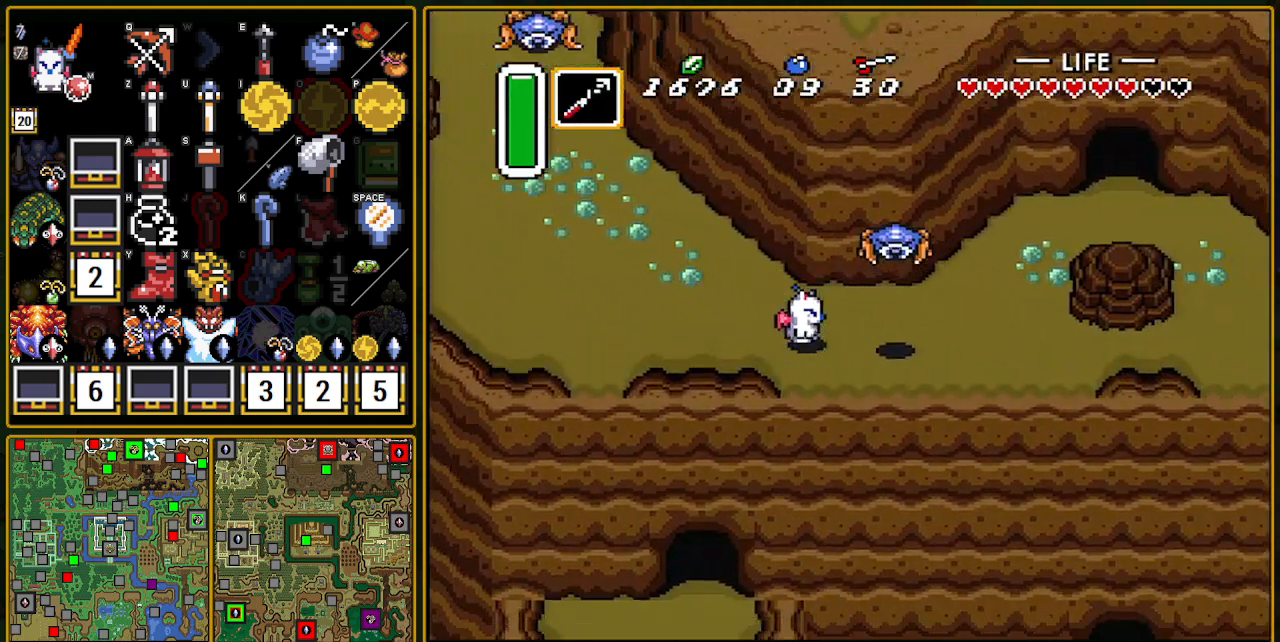
{"buttons": ["DPAD_UP", "DPAD_RIGHT"], "events": [[17, "DPAD_DOWN", "up"], [250, "DPAD_UP", "down"], [317, "DPAD_UP", "up"], [450, "DPAD_UP", "down"], [467, "DPAD_UP", "up"], [483, "DPAD_UP", "down"]]}
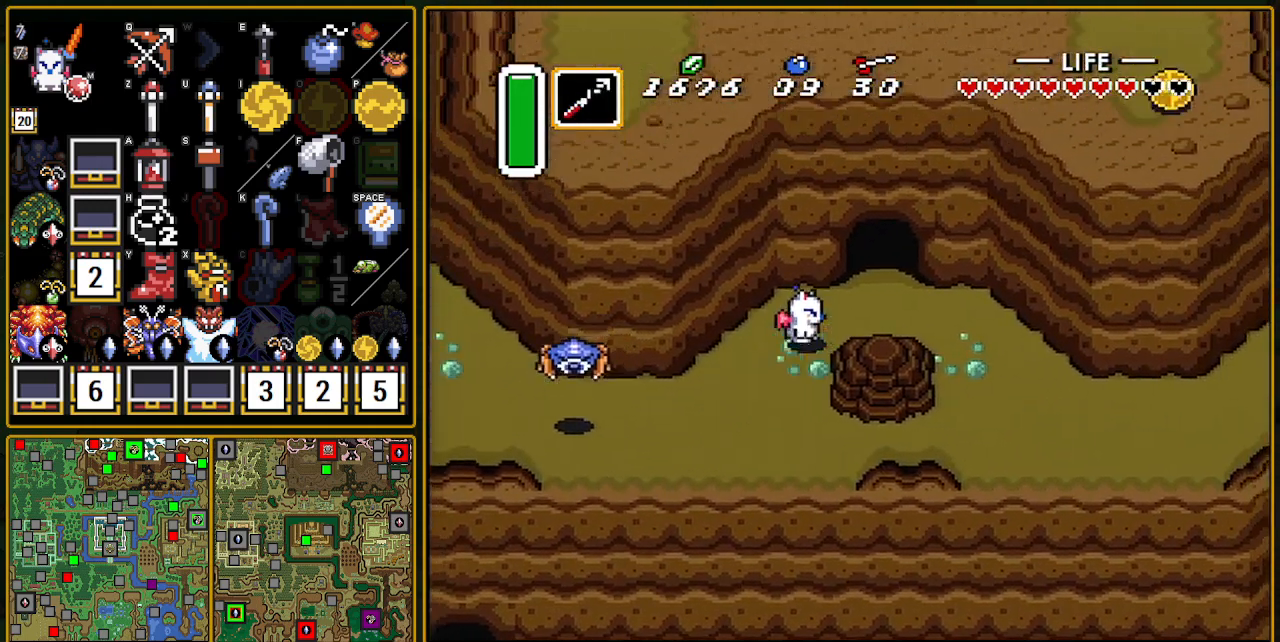
{"buttons": ["DPAD_UP"], "events": [[50, "DPAD_RIGHT", "up"], [283, "DPAD_RIGHT", "down"], [333, "DPAD_RIGHT", "up"]]}
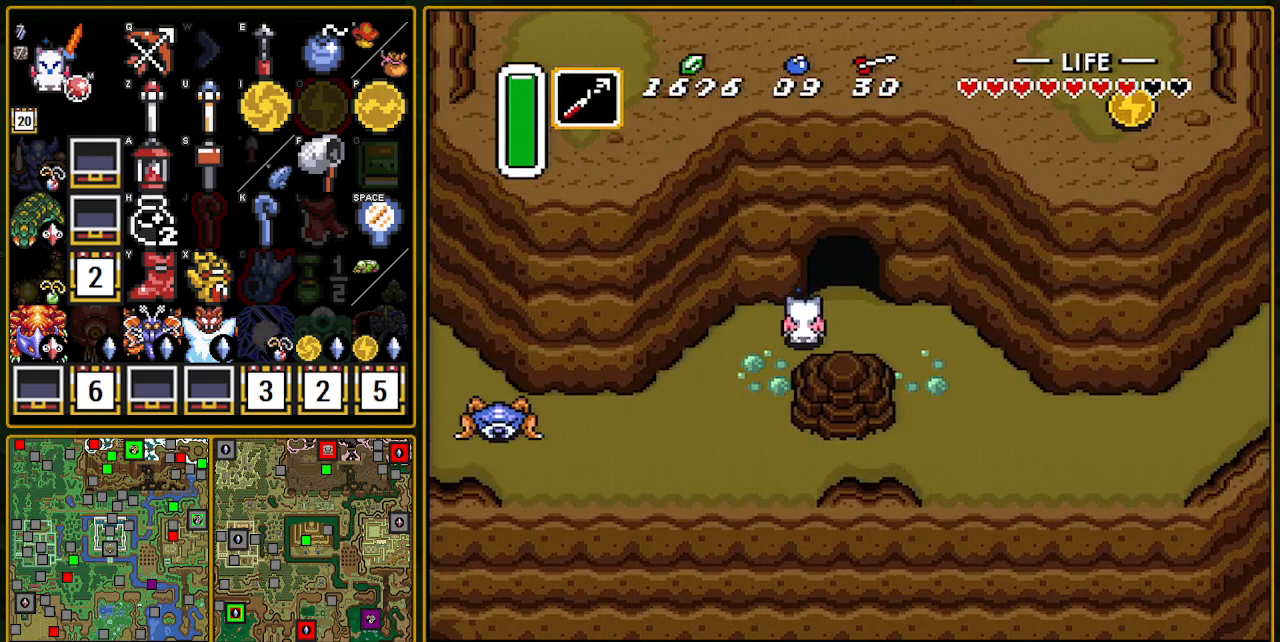
{"buttons": ["DPAD_RIGHT"], "events": [[417, "DPAD_RIGHT", "down"], [433, "DPAD_UP", "up"]]}
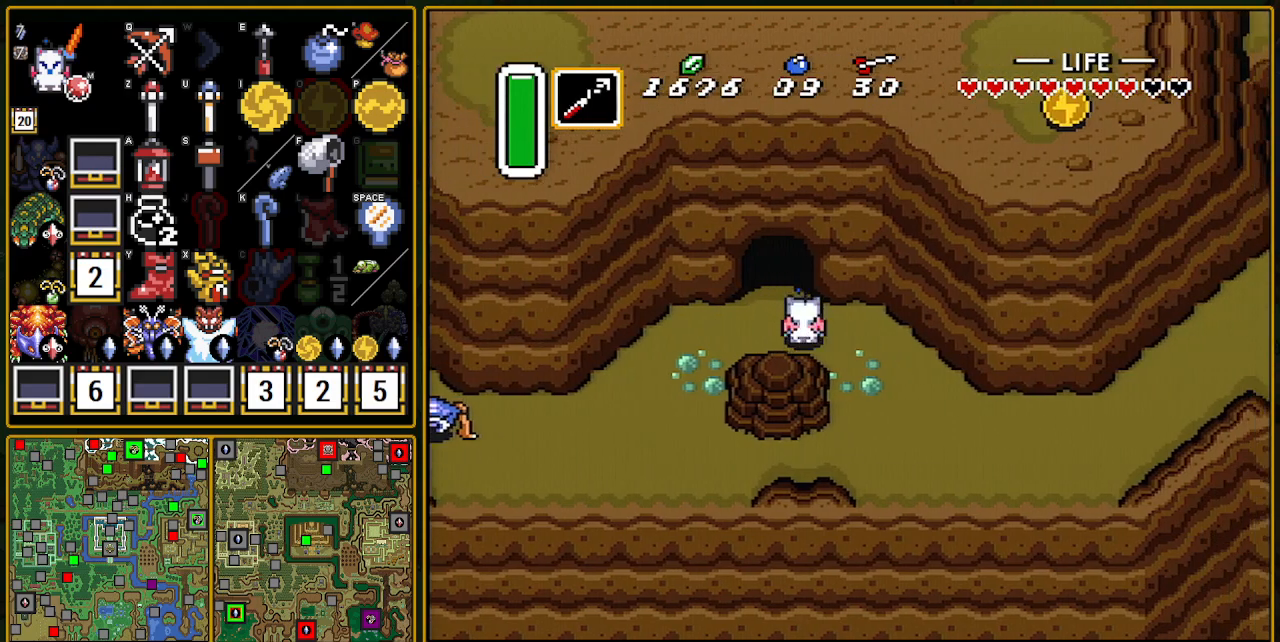
{"buttons": ["DPAD_UP"], "events": [[33, "DPAD_RIGHT", "up"], [33, "DPAD_UP", "down"], [183, "DPAD_LEFT", "down"], [300, "DPAD_LEFT", "up"]]}
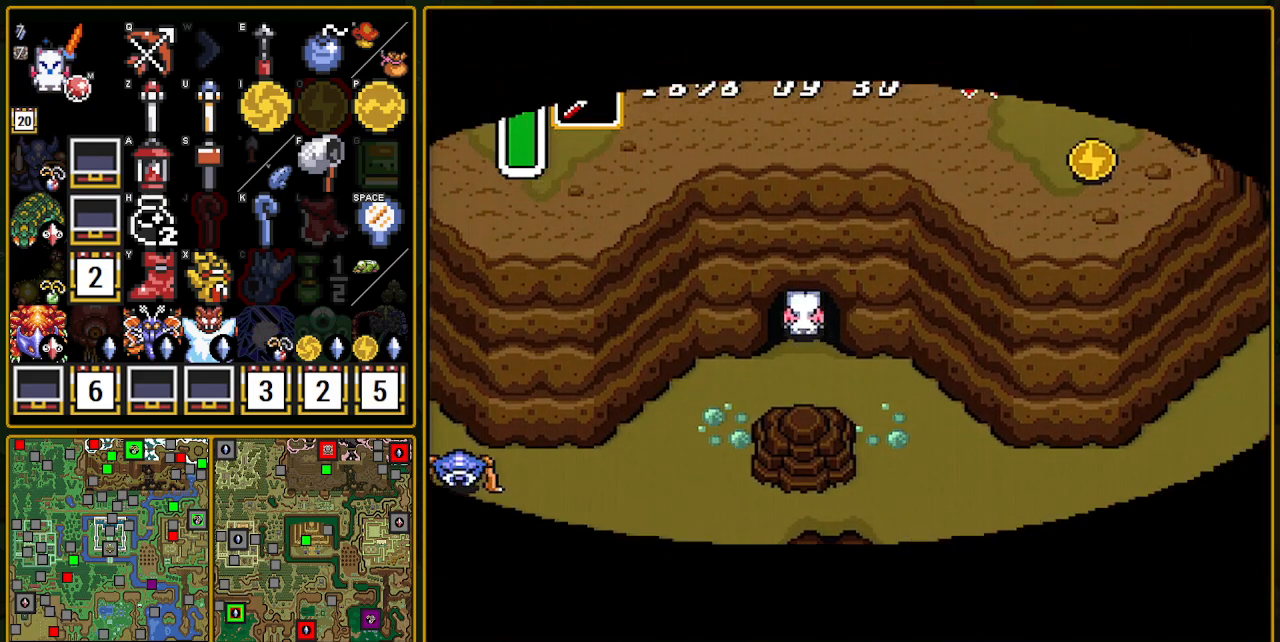
{"buttons": ["DPAD_UP"], "events": [[67, "DPAD_UP", "up"], [333, "DPAD_UP", "down"]]}
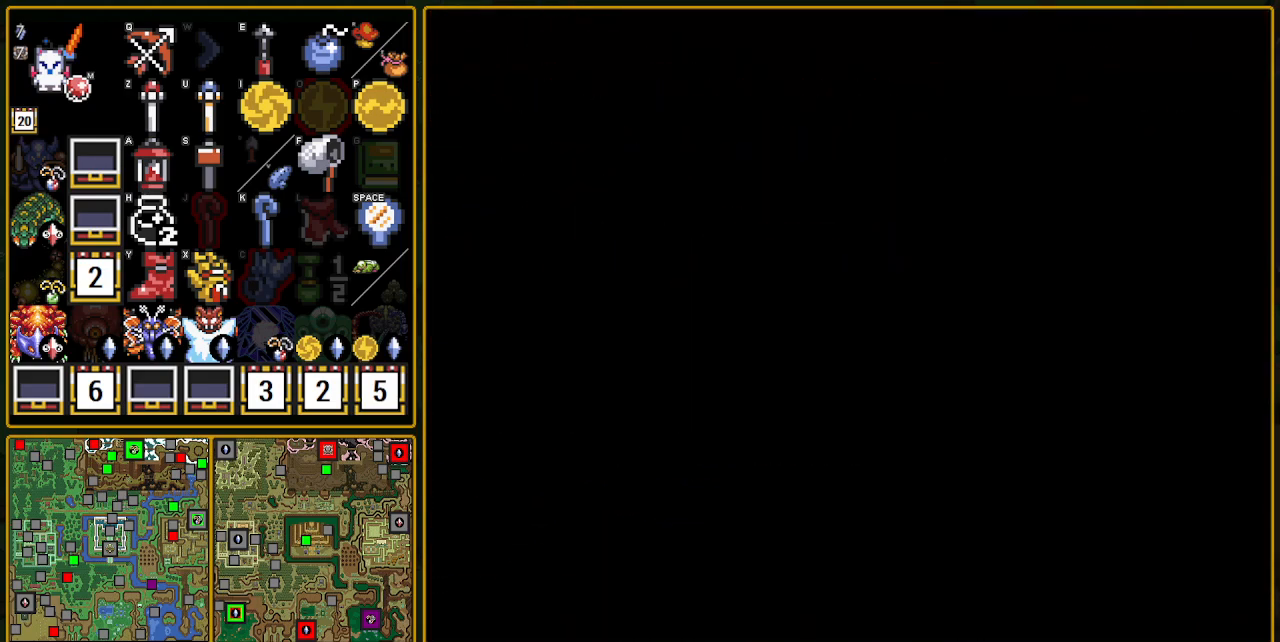
{"buttons": ["DPAD_UP"], "events": []}
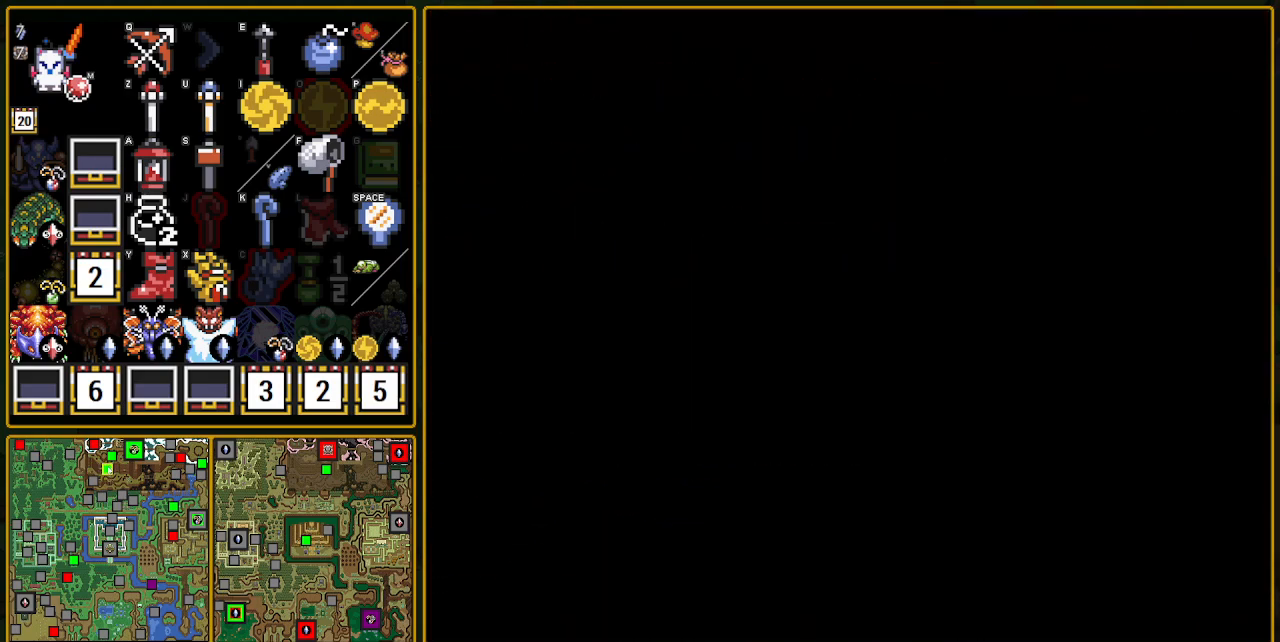
{"buttons": ["DPAD_UP"], "events": []}
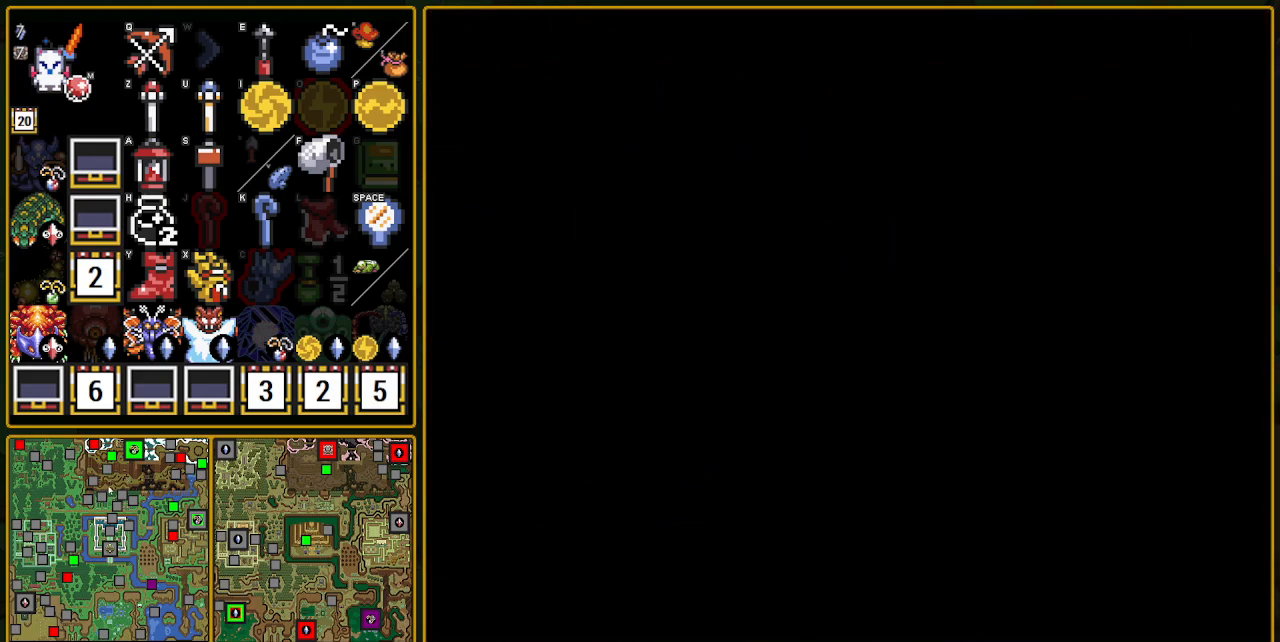
{"buttons": ["DPAD_UP"], "events": [[233, "DPAD_UP", "up"], [350, "DPAD_UP", "down"]]}
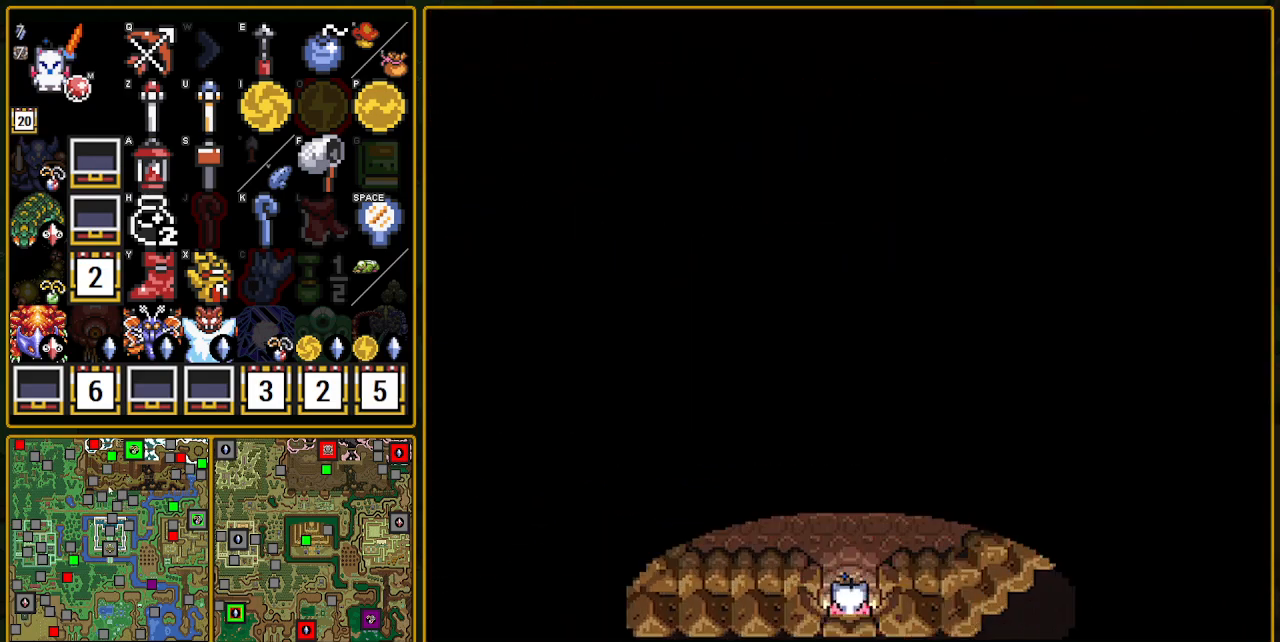
{"buttons": ["DPAD_UP"], "events": []}
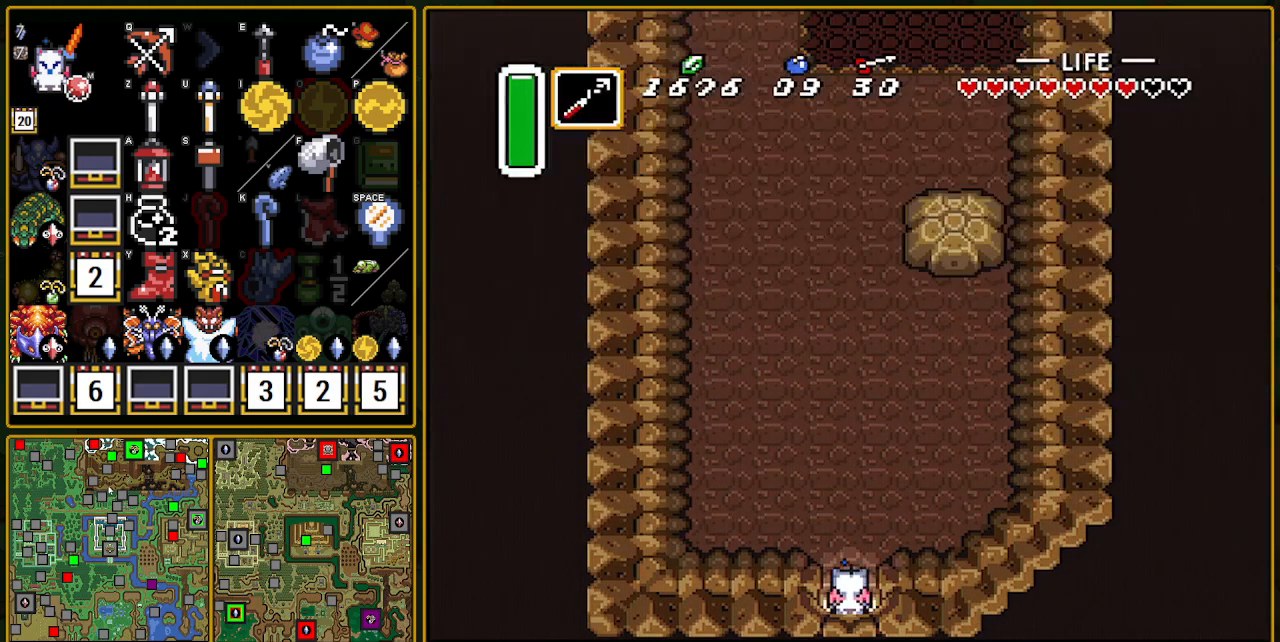
{"buttons": ["A"], "events": [[17, "A", "down"], [183, "DPAD_UP", "up"]]}
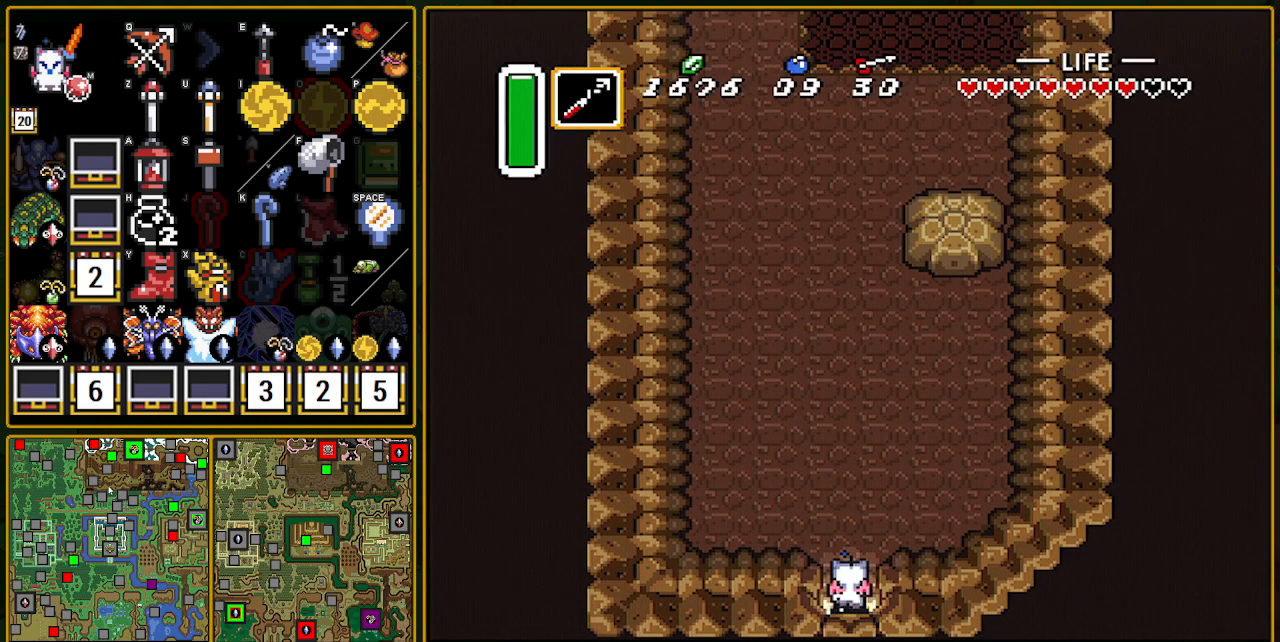
{"buttons": [], "events": [[317, "A", "up"]]}
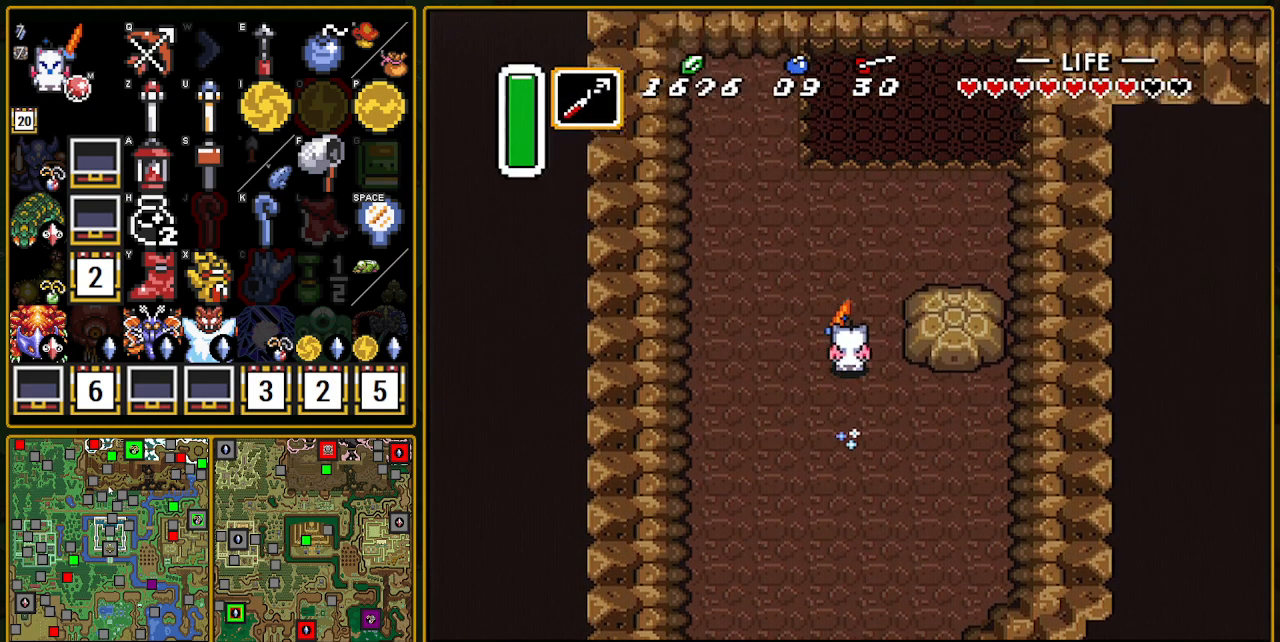
{"buttons": ["A"], "events": [[233, "DPAD_DOWN", "down"], [267, "A", "down"], [467, "DPAD_DOWN", "up"]]}
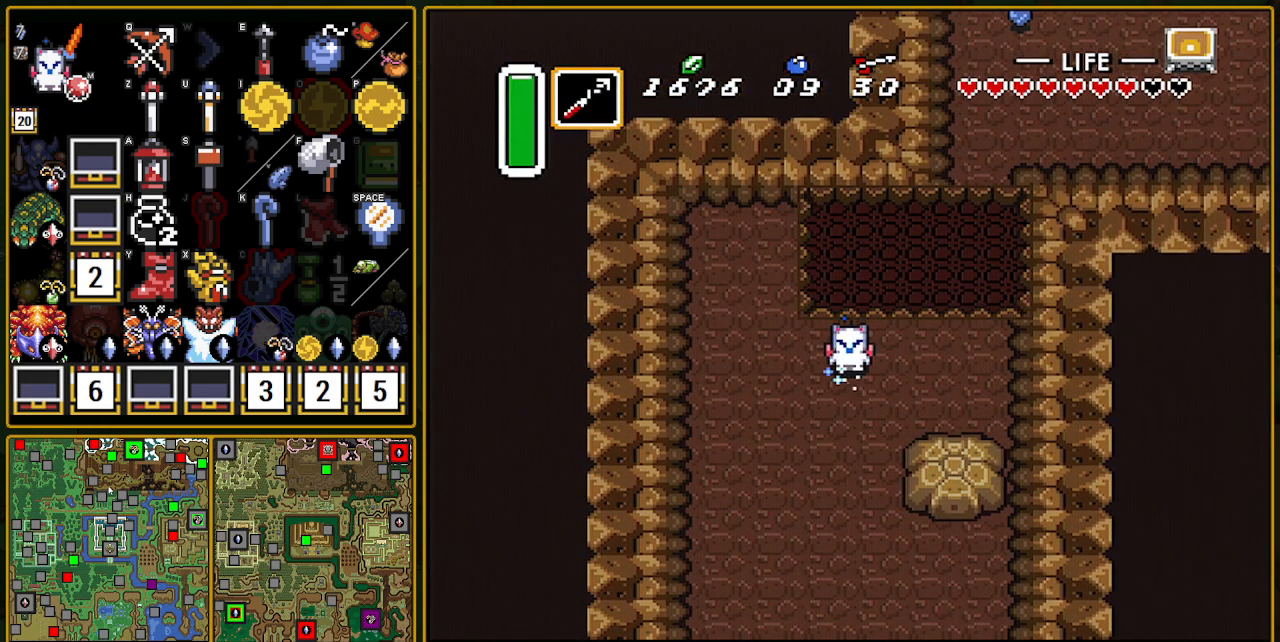
{"buttons": [], "events": [[417, "A", "up"]]}
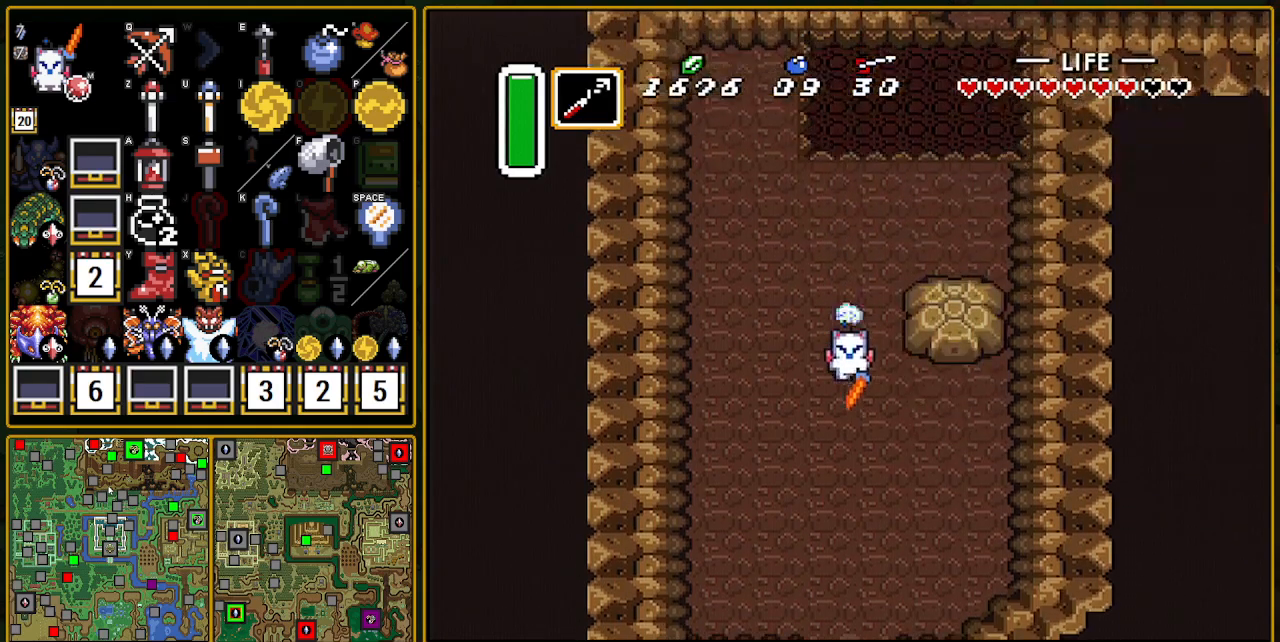
{"buttons": [], "events": []}
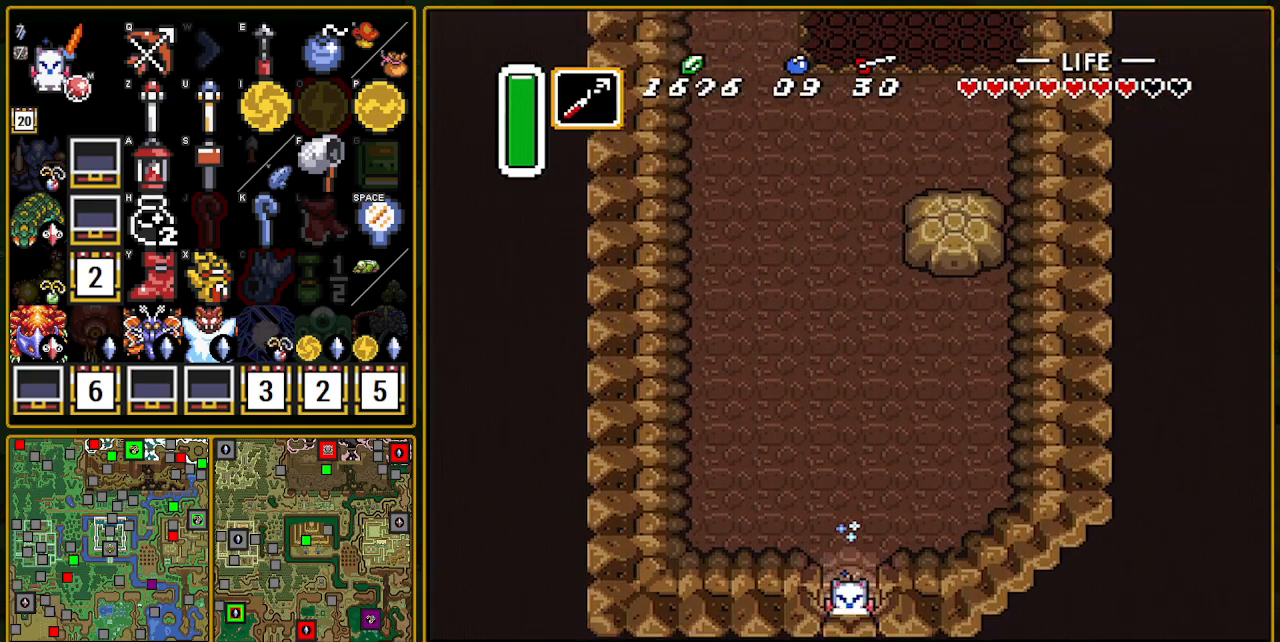
{"buttons": [], "events": []}
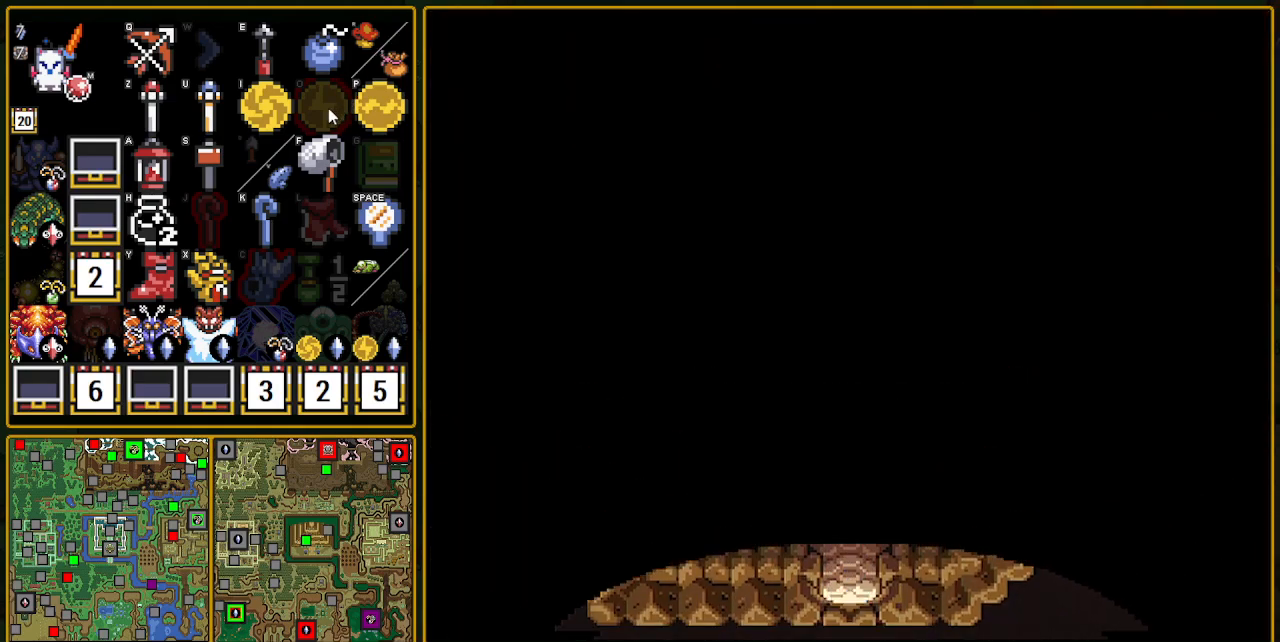
{"buttons": [], "events": []}
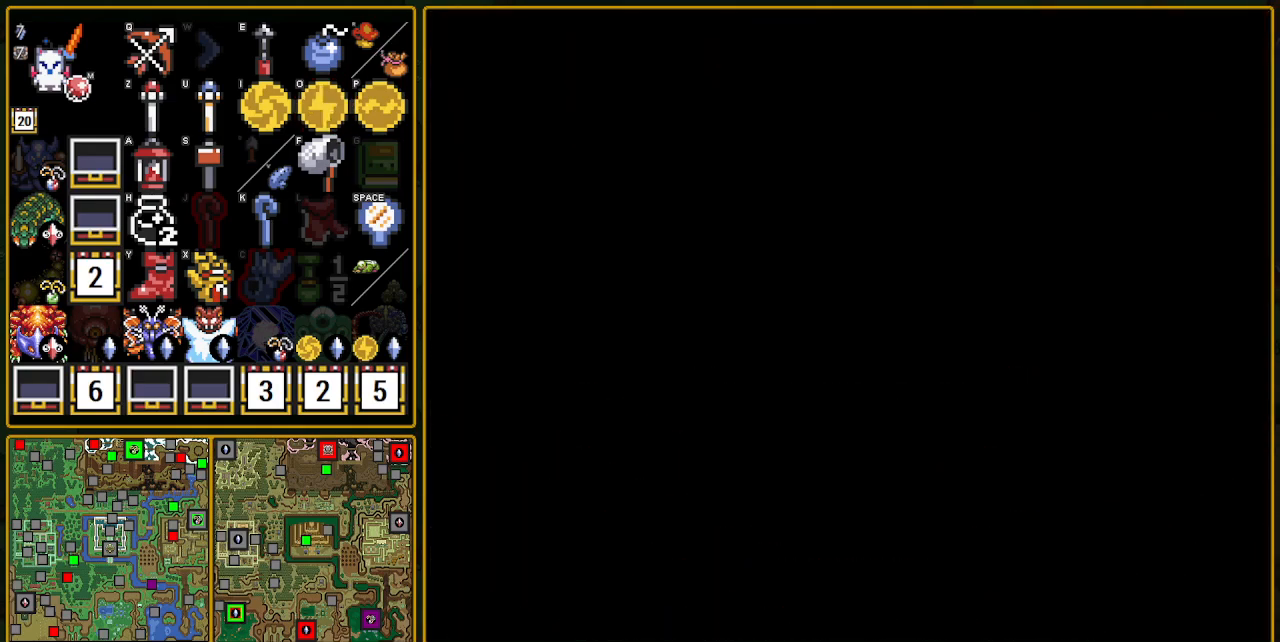
{"buttons": [], "events": []}
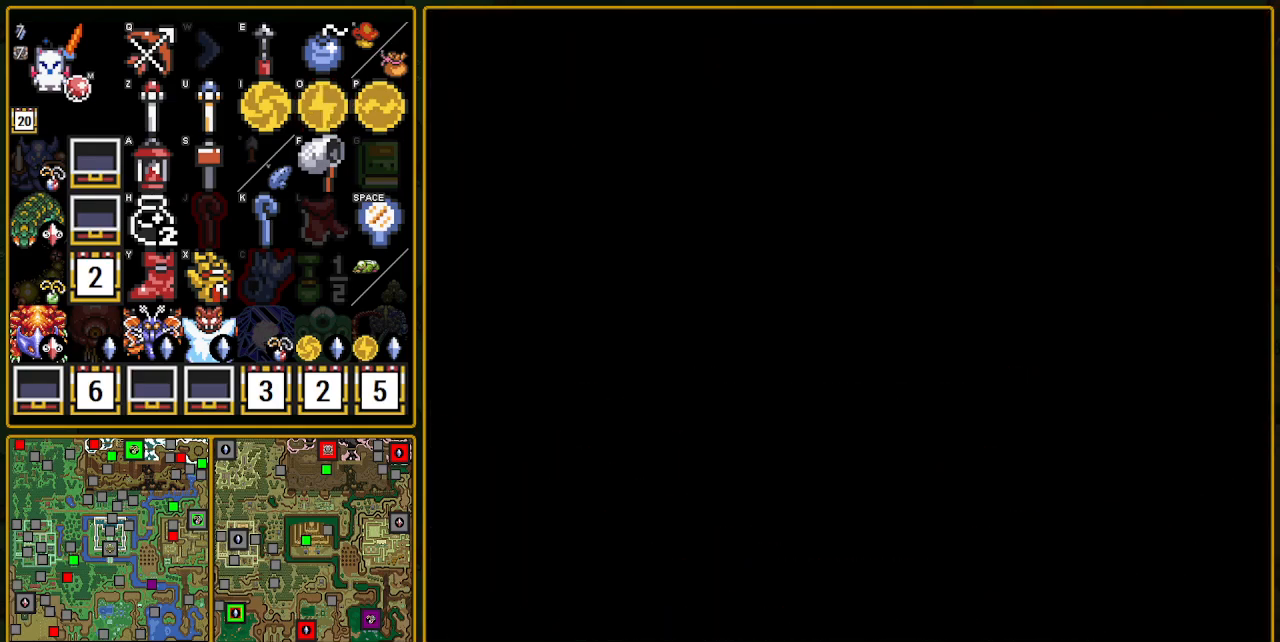
{"buttons": ["DPAD_DOWN"], "events": [[367, "DPAD_DOWN", "down"]]}
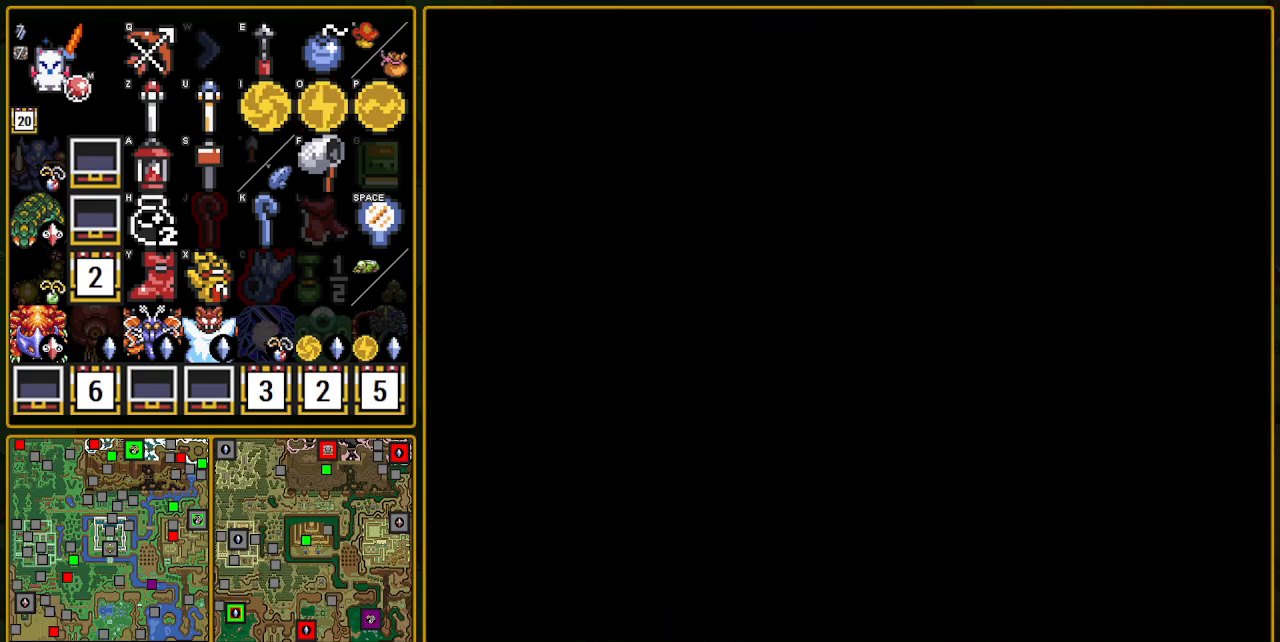
{"buttons": ["DPAD_DOWN"], "events": [[133, "DPAD_DOWN", "up"], [250, "DPAD_DOWN", "down"]]}
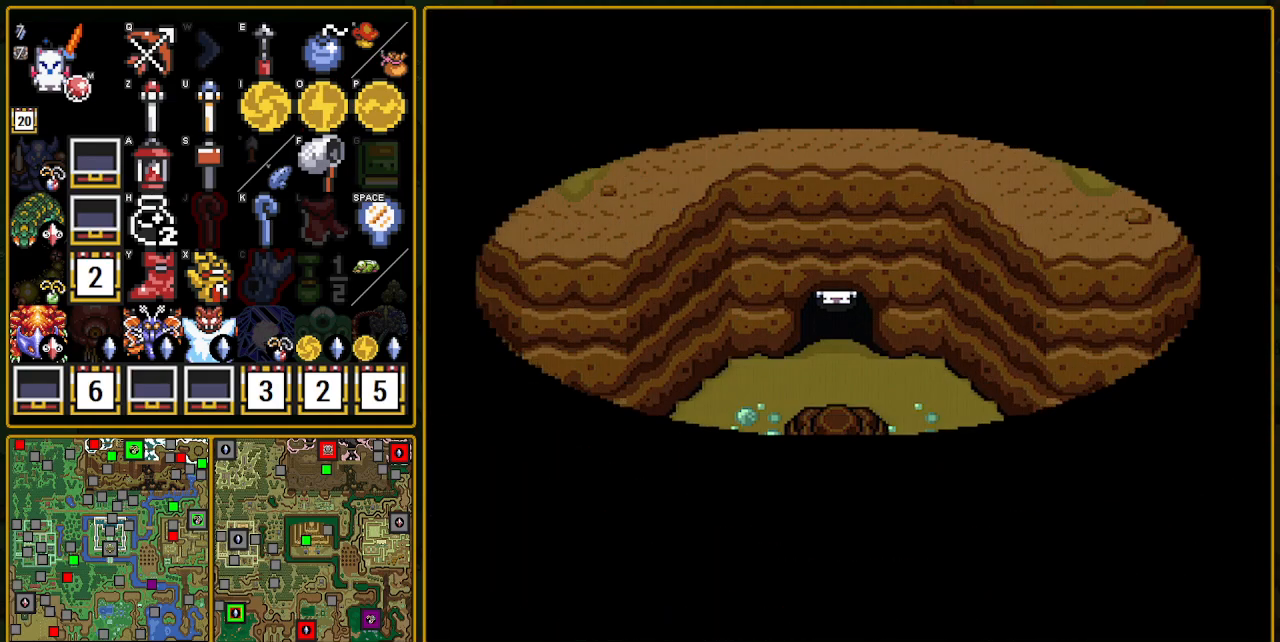
{"buttons": ["DPAD_DOWN"], "events": []}